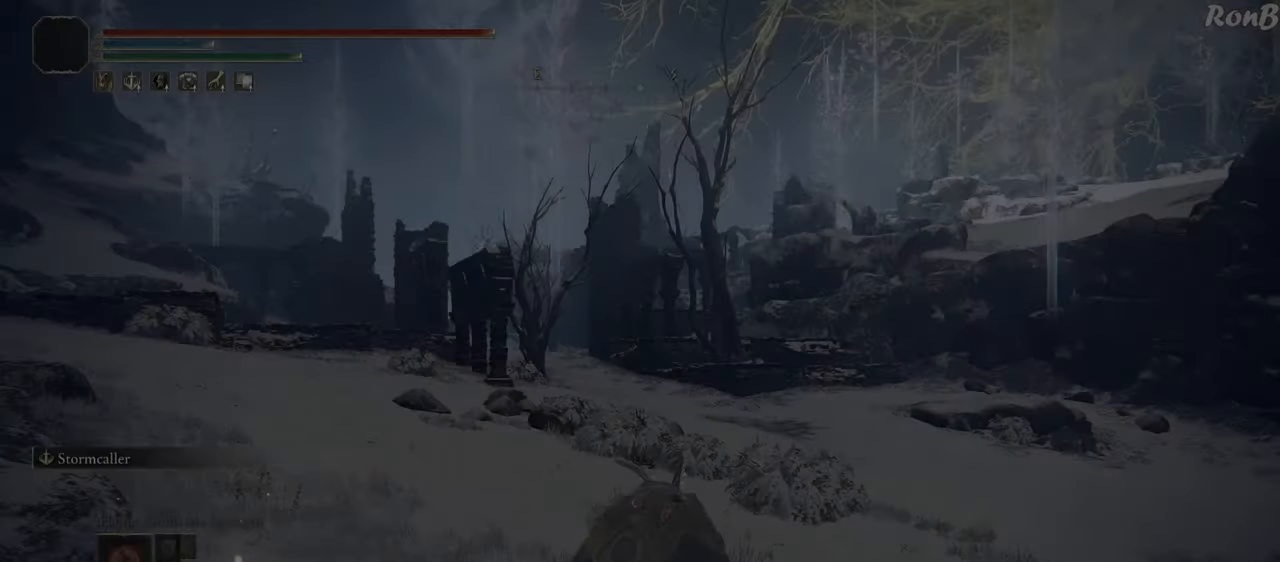
Gameplay with a controller (PlayStation layout); each line is a JSON object with the inputs held at the frame after it. "events" lists button and stick changes between this image and that frame as [ms after this image, input, new state], when the widget could be followed in between.
{"buttons": ["R1", "R2"], "left_stick": "up", "right_stick": "down-left", "events": [[250, "R1", "down"], [250, "R2", "down"], [250, "left_stick", "up"], [417, "right_stick", "down-left"]]}
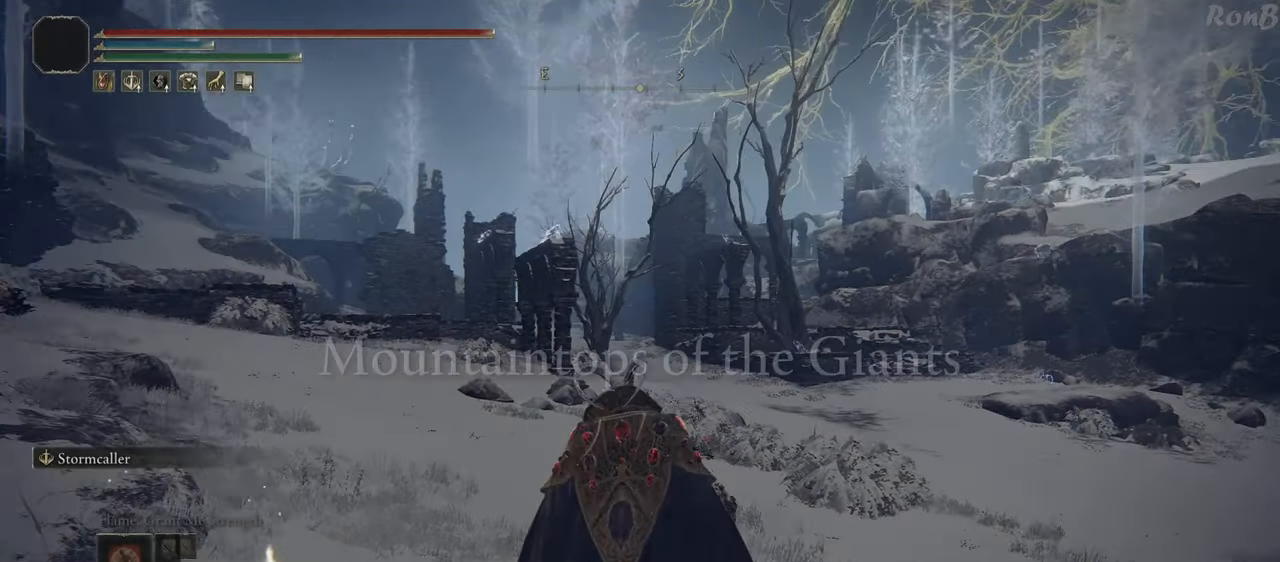
{"buttons": ["R1", "R2"], "left_stick": "up", "right_stick": "center"}
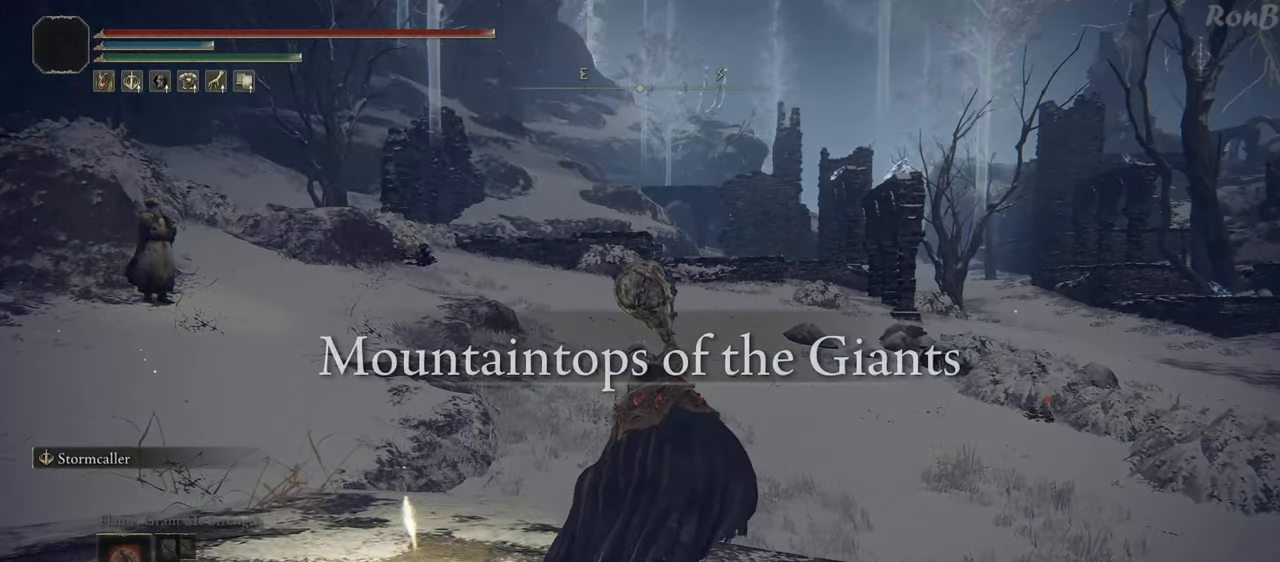
{"buttons": ["SQUARE", "R1"], "left_stick": "up", "right_stick": "center", "events": [[67, "R2", "up"], [67, "SQUARE", "down"], [133, "R2", "down"], [167, "SQUARE", "up"], [233, "SQUARE", "down"], [317, "SQUARE", "up"], [383, "SQUARE", "down"], [417, "R2", "up"], [483, "SQUARE", "up"], [500, "SQUARE", "down"]]}
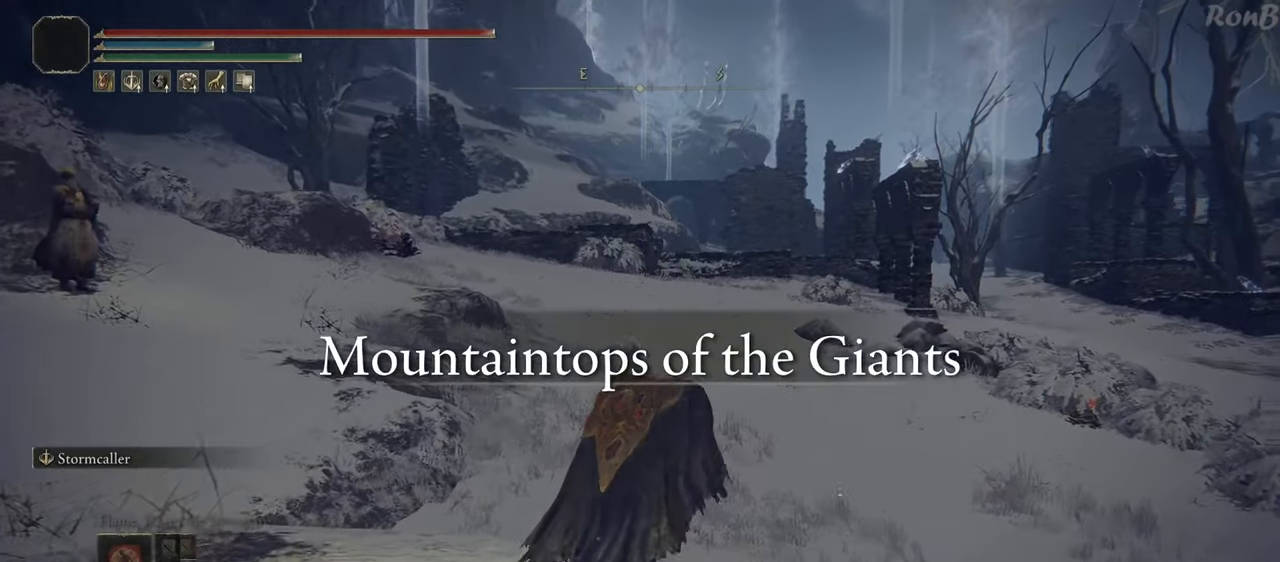
{"buttons": ["R1", "R2"], "left_stick": "up", "right_stick": "up-left", "events": [[133, "SQUARE", "up"], [217, "R2", "down"], [267, "R2", "up"], [417, "right_stick", "up-left"], [500, "R2", "down"]]}
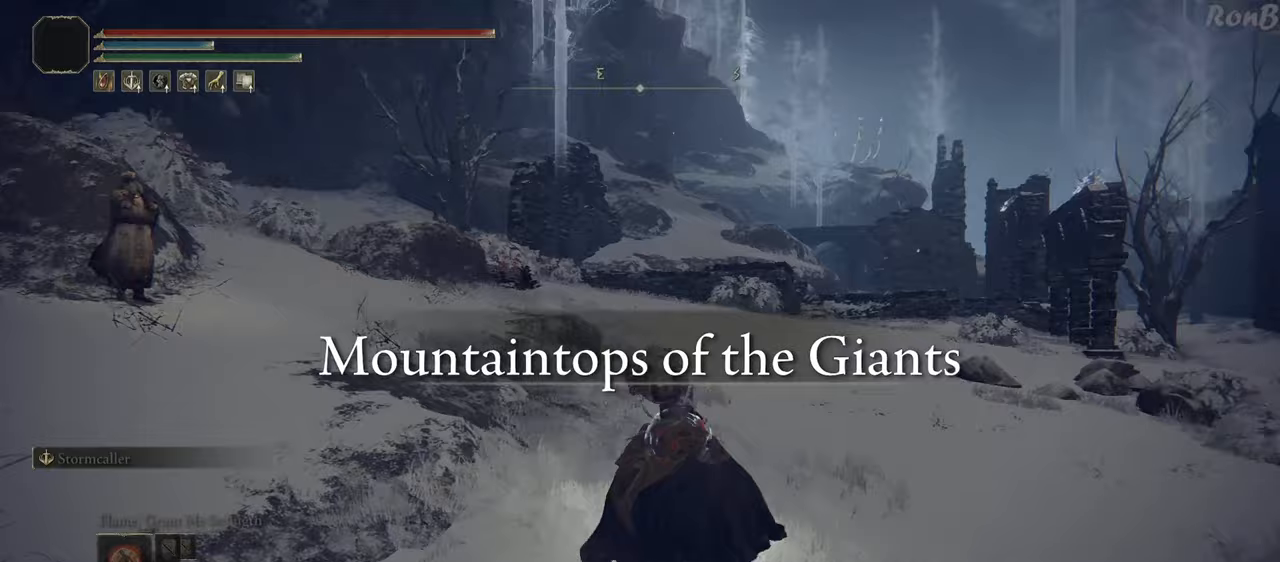
{"buttons": [], "left_stick": "up", "right_stick": "down", "events": [[17, "right_stick", "center"], [133, "R1", "up"], [133, "R2", "up"], [483, "right_stick", "down"]]}
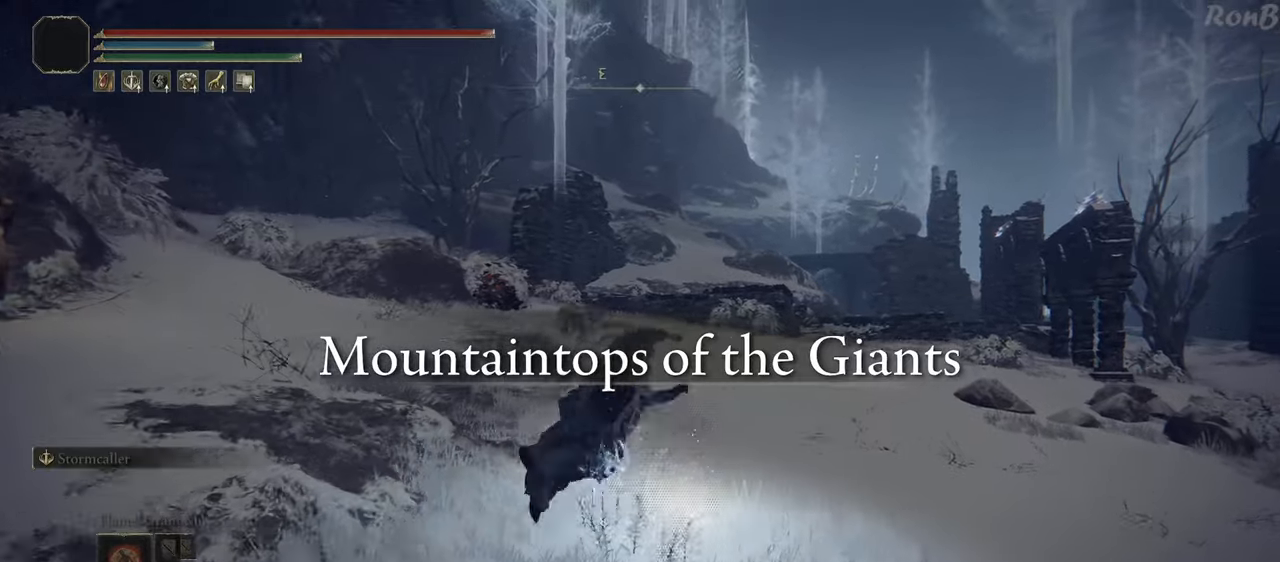
{"buttons": [], "left_stick": "up", "right_stick": "center", "events": [[183, "right_stick", "center"]]}
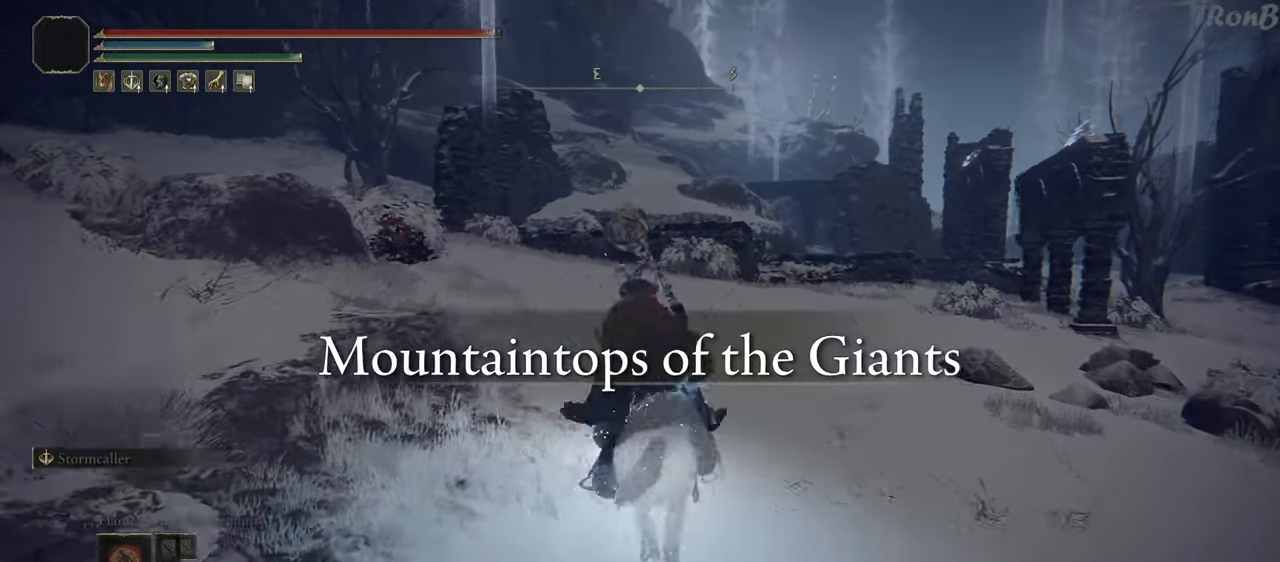
{"buttons": ["R1", "R2"], "left_stick": "up", "right_stick": "center", "events": [[450, "R1", "down"], [450, "R2", "down"]]}
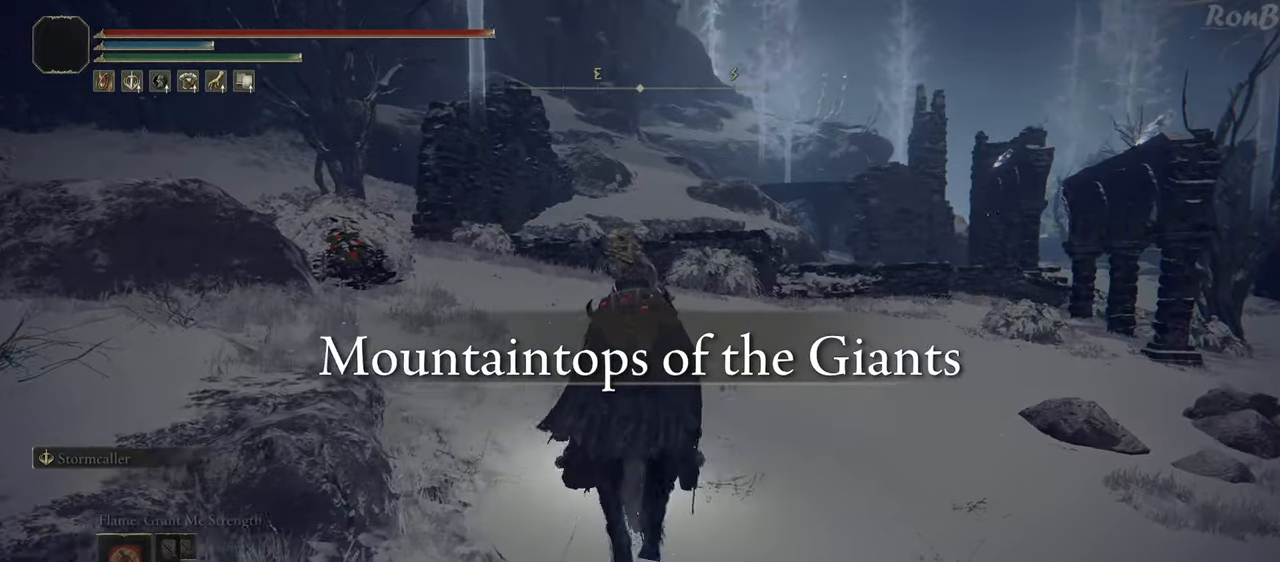
{"buttons": [], "left_stick": "up", "right_stick": "center", "events": [[50, "R1", "up"], [50, "R2", "up"], [117, "R1", "down"], [117, "R2", "down"], [233, "R1", "up"], [233, "R2", "up"], [317, "right_stick", "left"], [450, "right_stick", "center"]]}
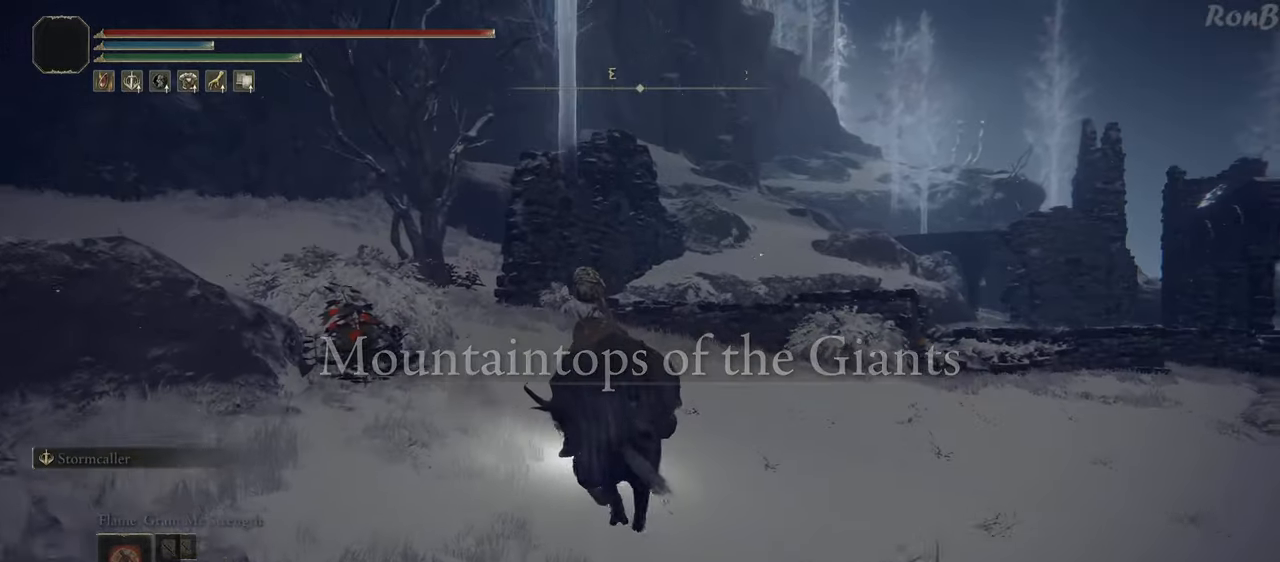
{"buttons": [], "left_stick": "up", "right_stick": "right", "events": [[367, "right_stick", "right"]]}
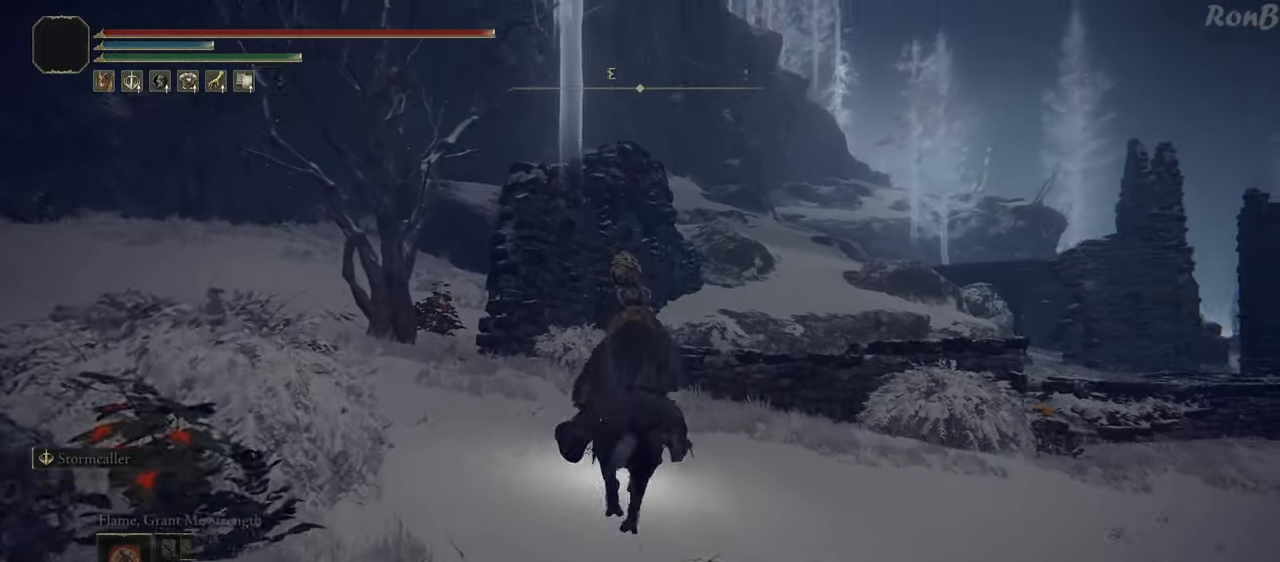
{"buttons": [], "left_stick": "up", "right_stick": "down-right", "events": [[100, "right_stick", "center"], [350, "right_stick", "down-right"]]}
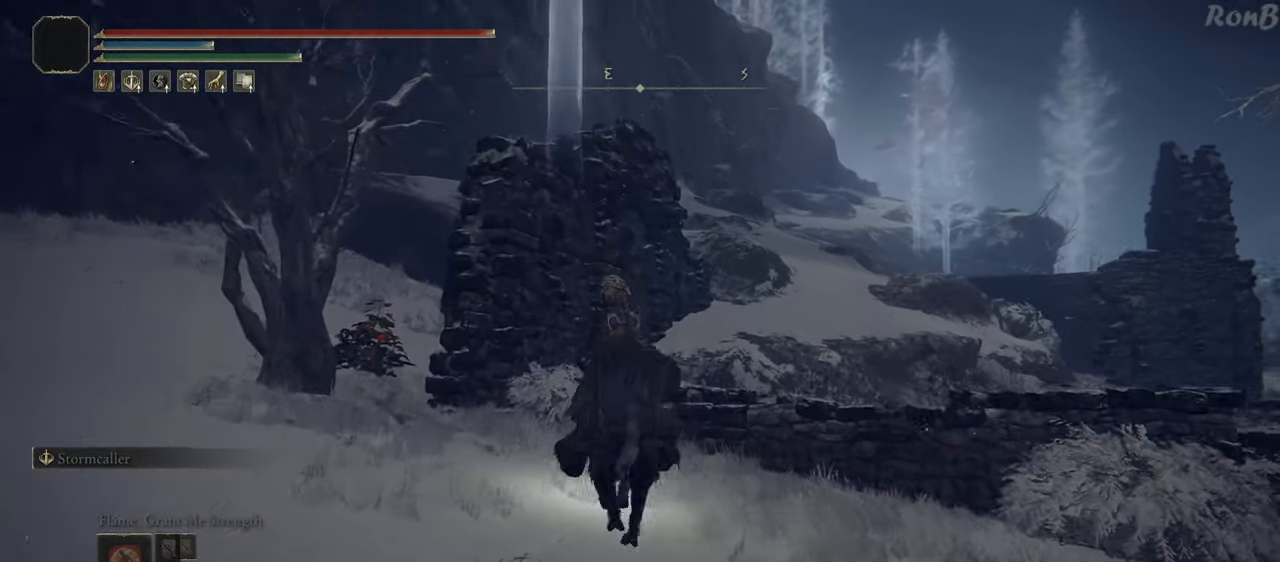
{"buttons": [], "left_stick": "up", "right_stick": "down-right", "events": []}
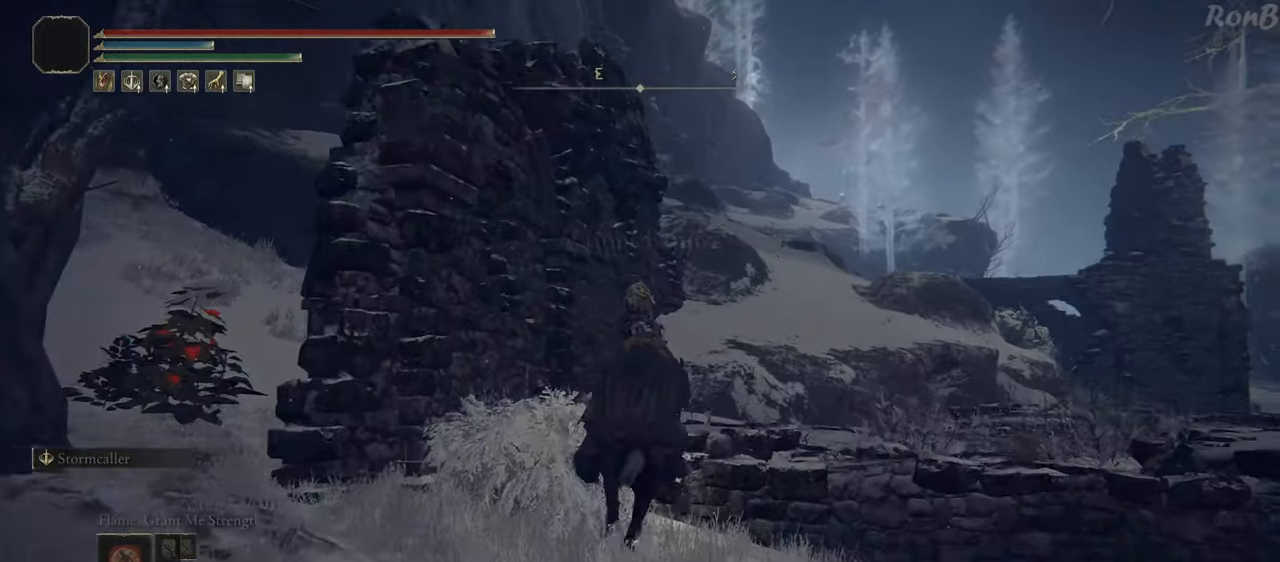
{"buttons": [], "left_stick": "up", "right_stick": "center", "events": [[450, "right_stick", "center"]]}
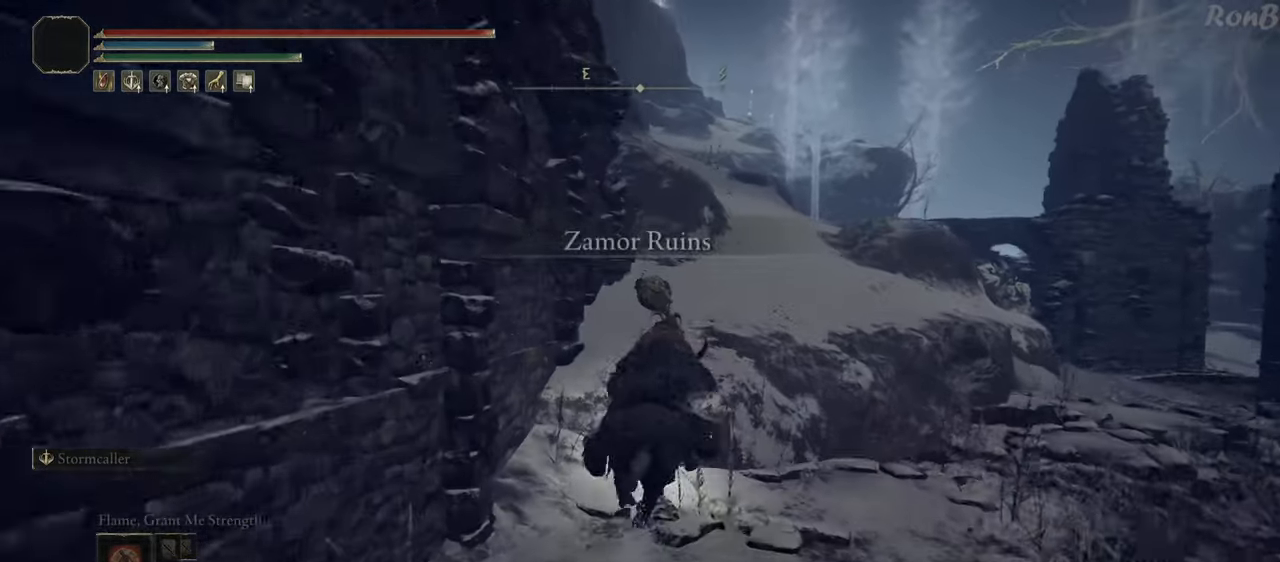
{"buttons": ["R1", "R2"], "left_stick": "up", "right_stick": "center", "events": [[417, "R1", "down"], [433, "R2", "down"]]}
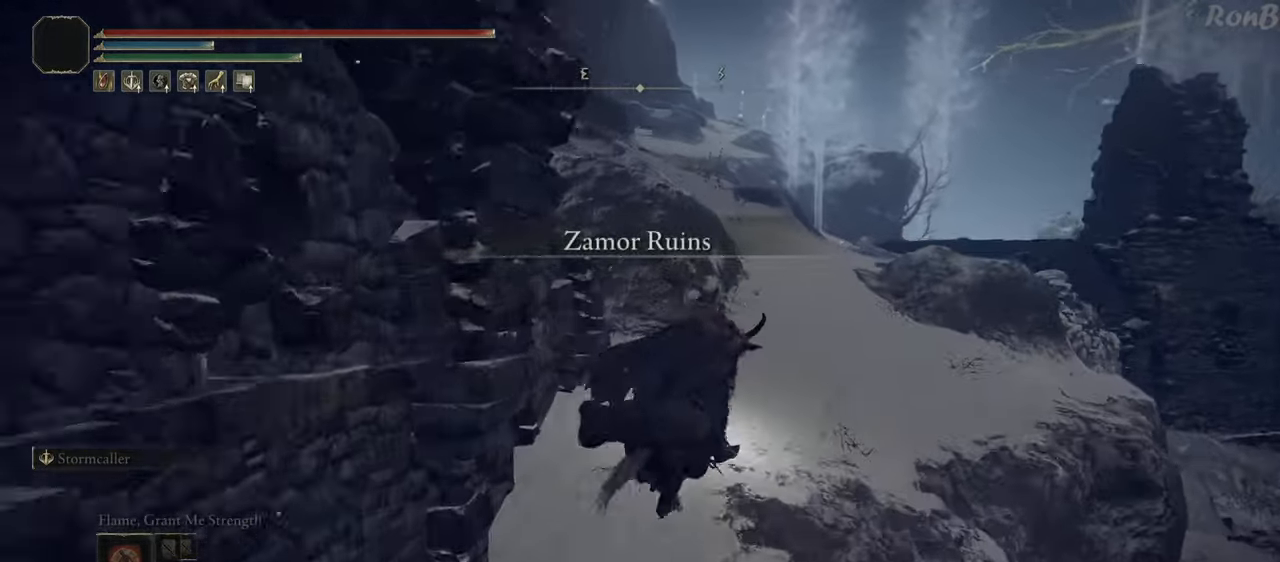
{"buttons": [], "left_stick": "up", "right_stick": "left", "events": [[17, "R1", "up"], [17, "R2", "up"], [83, "R1", "down"], [83, "R2", "down"], [217, "R1", "up"], [217, "R2", "up"], [417, "right_stick", "left"]]}
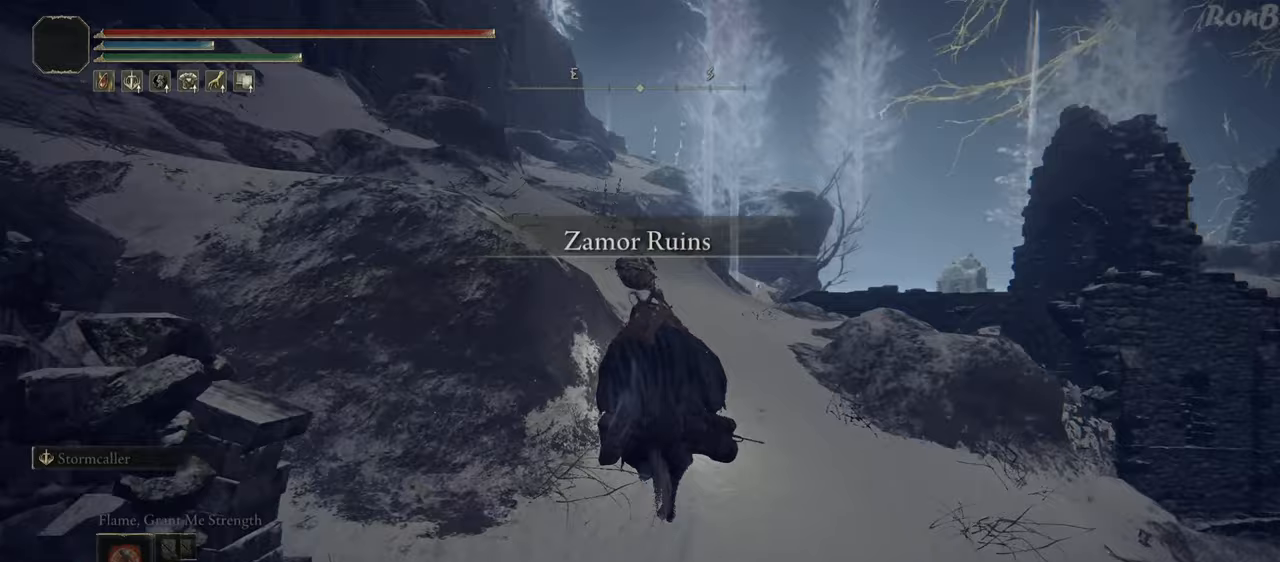
{"buttons": [], "left_stick": "up", "right_stick": "down-left", "events": [[50, "right_stick", "down-left"]]}
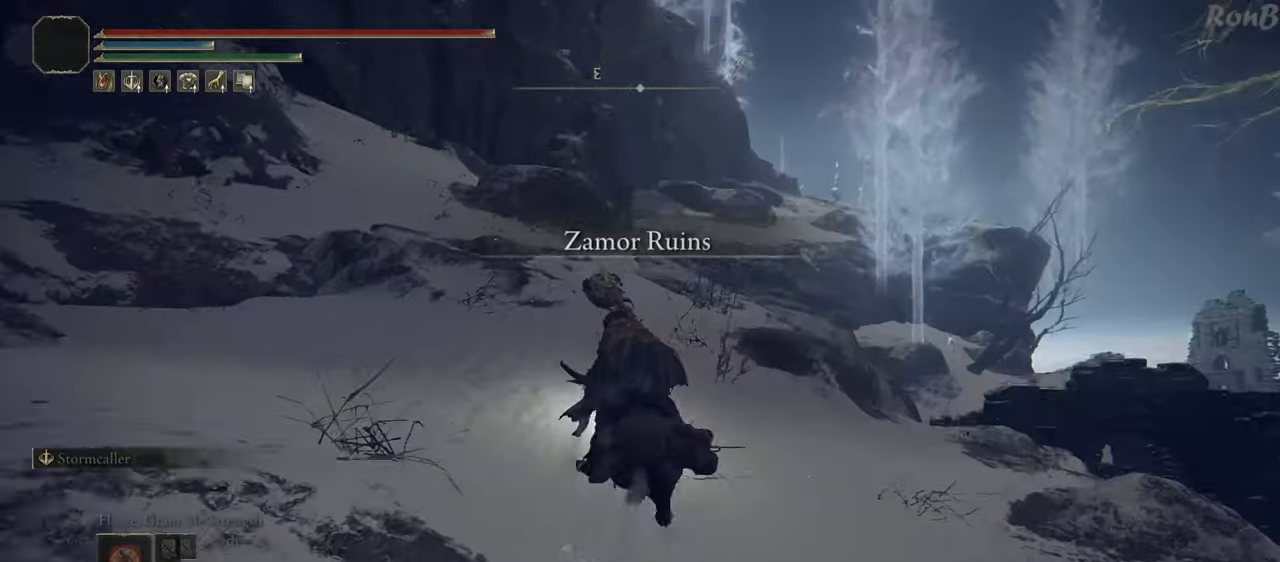
{"buttons": [], "left_stick": "up", "right_stick": "center", "events": [[367, "right_stick", "center"]]}
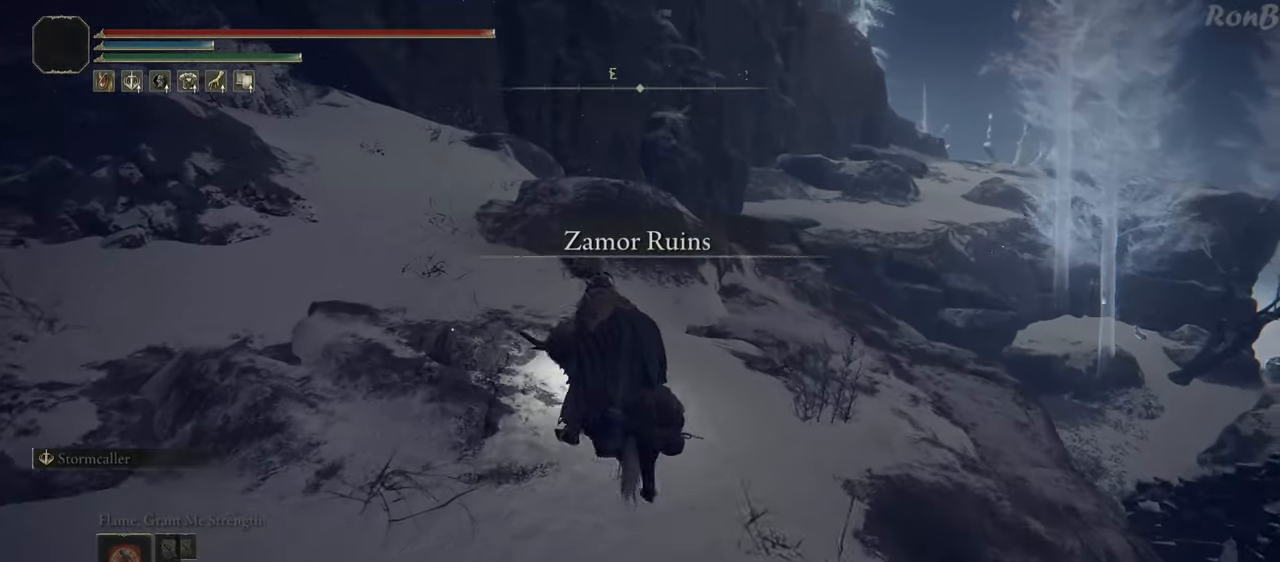
{"buttons": [], "left_stick": "up-left", "right_stick": "down-right", "events": [[17, "left_stick", "up-left"], [300, "right_stick", "down-right"]]}
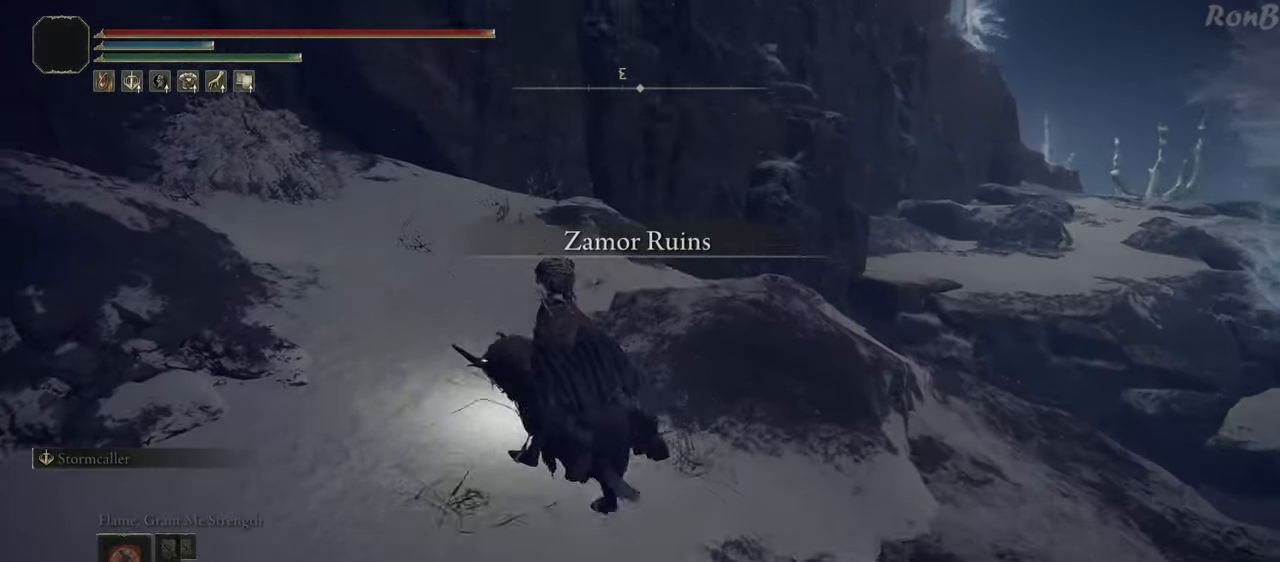
{"buttons": [], "left_stick": "up", "right_stick": "down-right", "events": [[117, "left_stick", "up"]]}
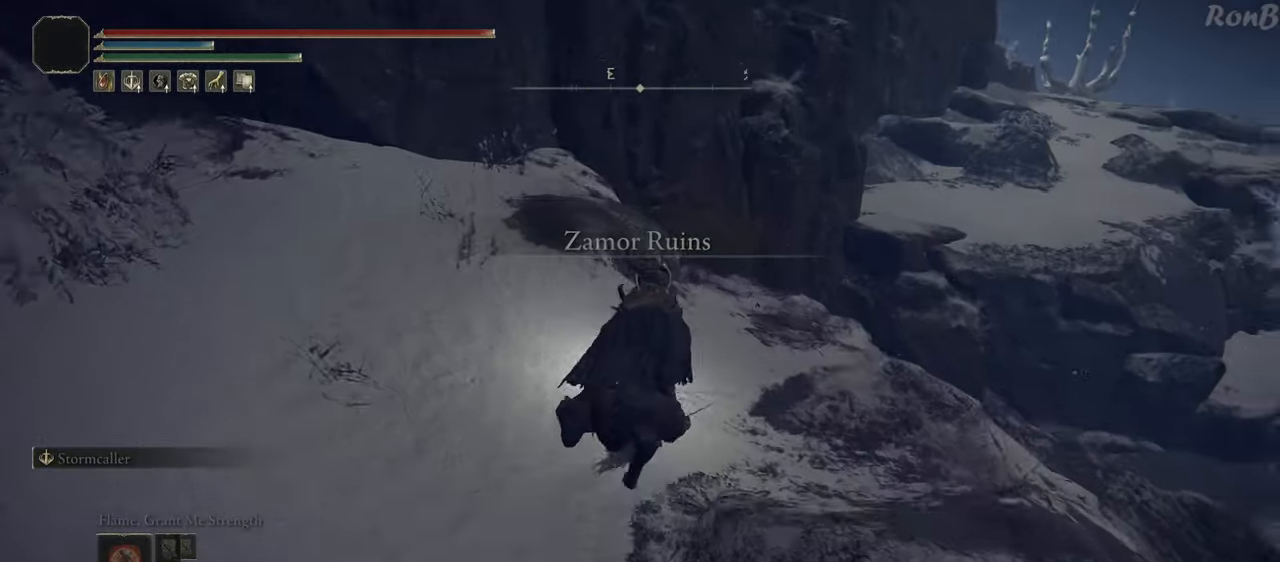
{"buttons": [], "left_stick": "up", "right_stick": "center", "events": [[300, "right_stick", "center"]]}
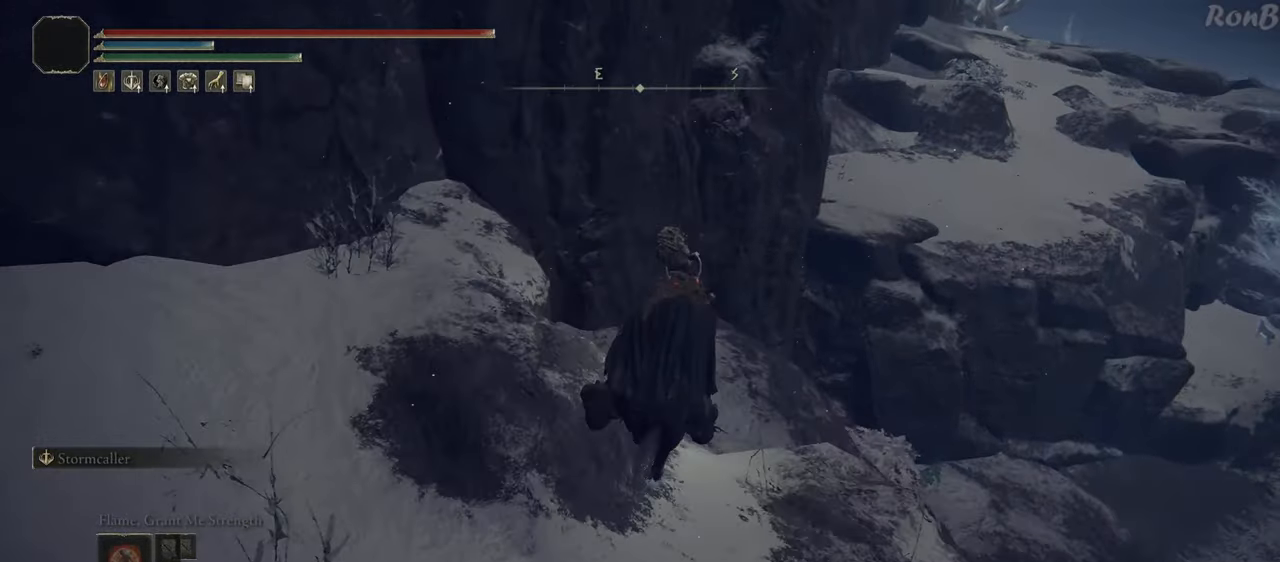
{"buttons": [], "left_stick": "up", "right_stick": "center", "events": []}
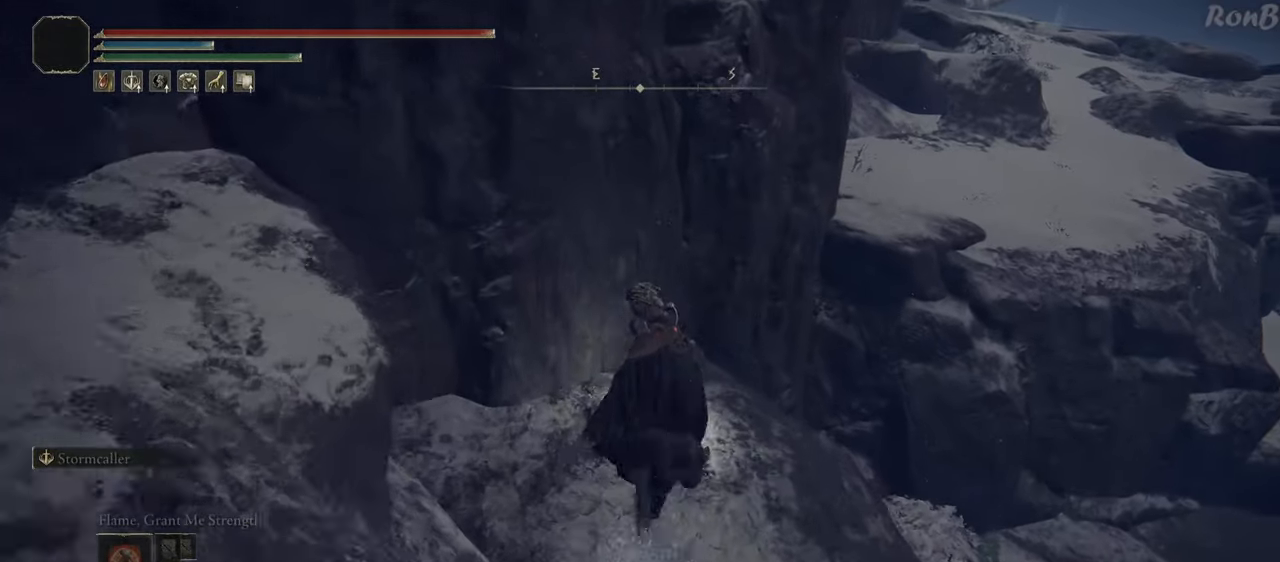
{"buttons": ["L2"], "left_stick": "up-right", "right_stick": "center", "events": [[50, "left_stick", "up-right"], [300, "L2", "down"]]}
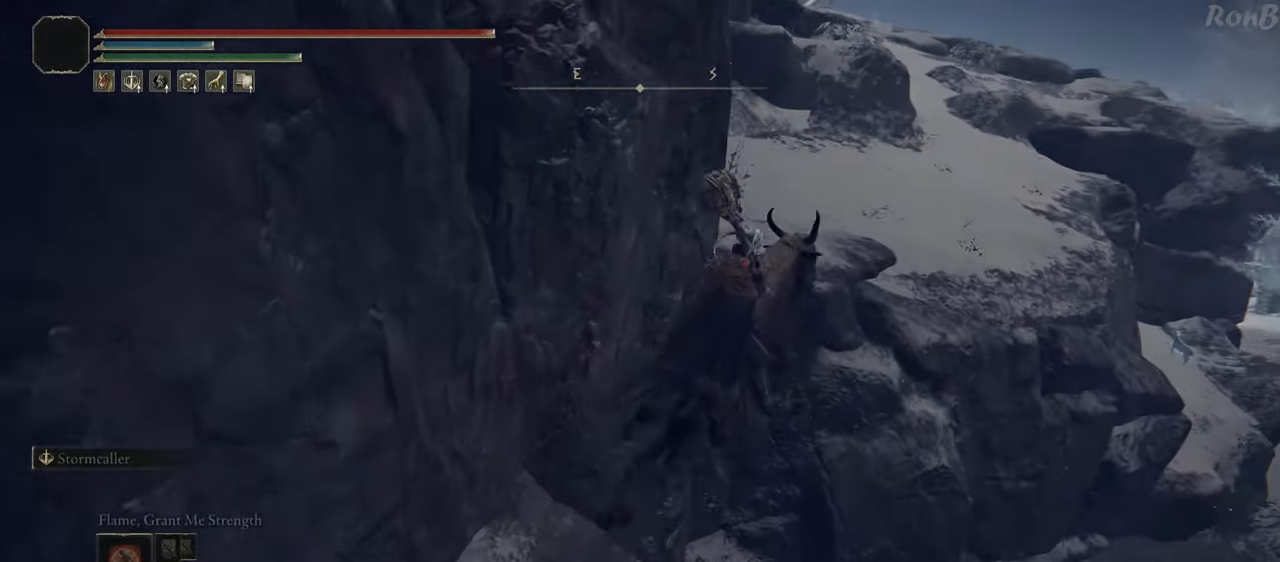
{"buttons": [], "left_stick": "up", "right_stick": "center", "events": [[33, "L2", "up"], [250, "L2", "down"], [483, "left_stick", "up"], [500, "L2", "up"]]}
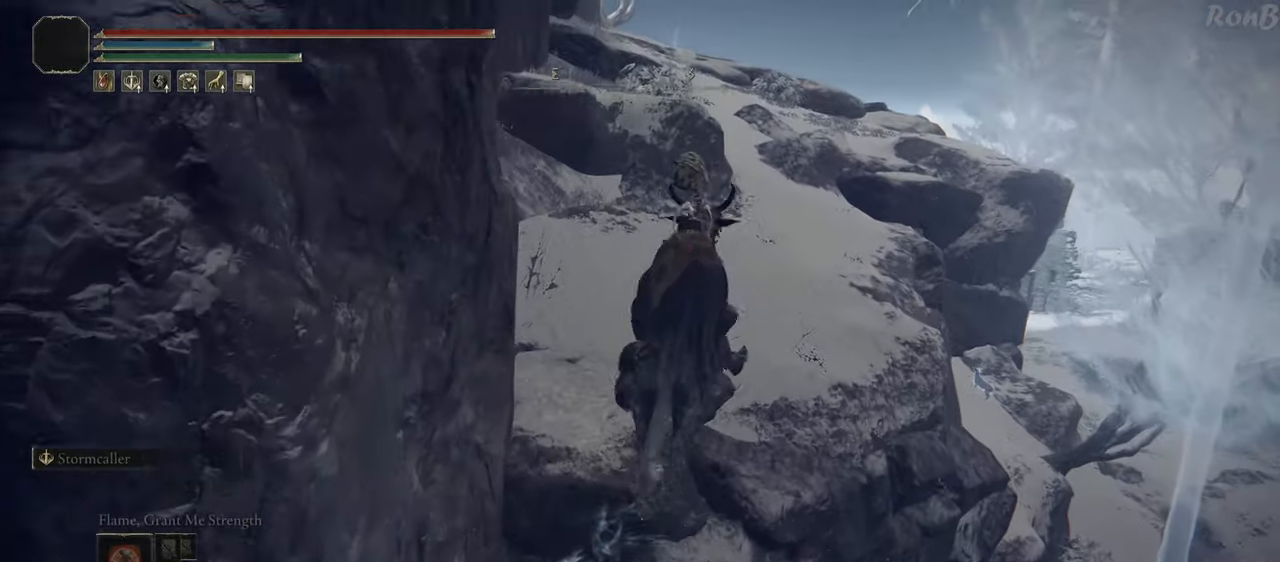
{"buttons": [], "left_stick": "up", "right_stick": "up-left", "events": [[217, "right_stick", "up-left"]]}
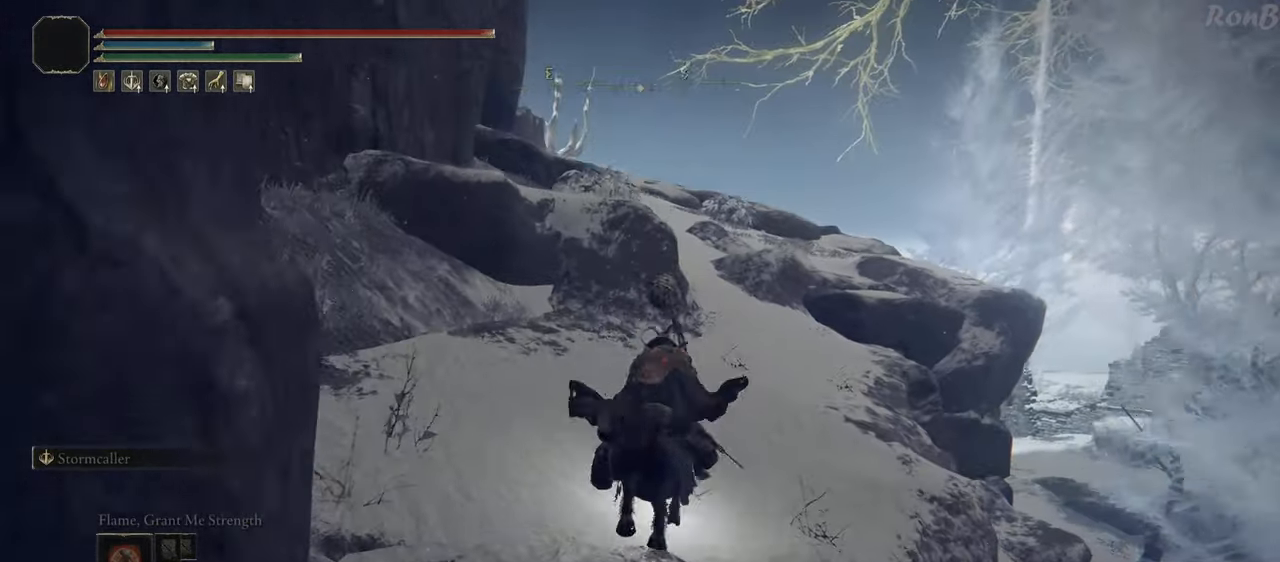
{"buttons": [], "left_stick": "up", "right_stick": "center", "events": [[100, "R1", "down"], [200, "R1", "up"], [267, "R1", "down"], [267, "R2", "down"], [350, "R2", "up"], [367, "R1", "up"], [450, "right_stick", "center"]]}
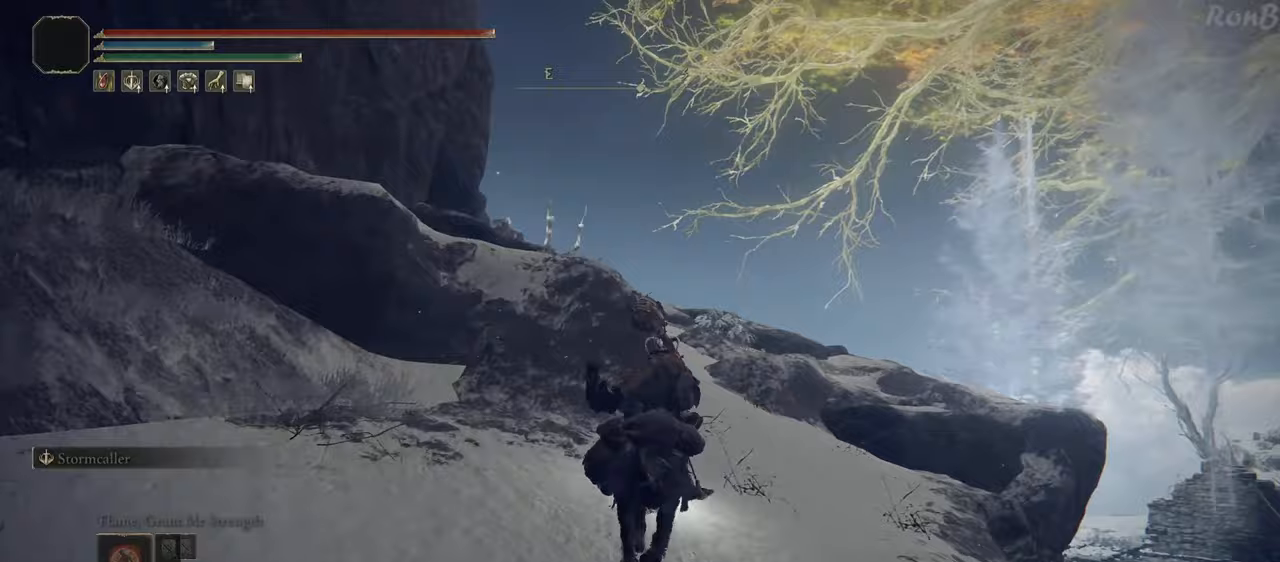
{"buttons": [], "left_stick": "up", "right_stick": "down-left", "events": [[67, "right_stick", "down-left"]]}
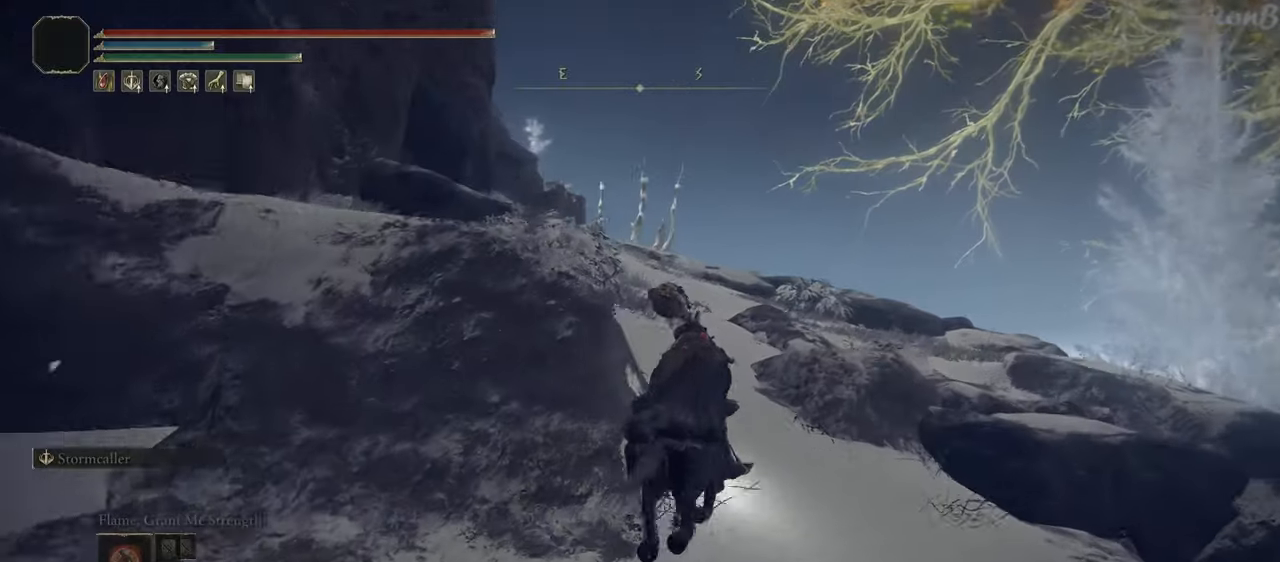
{"buttons": [], "left_stick": "up", "right_stick": "down-left", "events": [[50, "right_stick", "left"], [500, "right_stick", "down-left"]]}
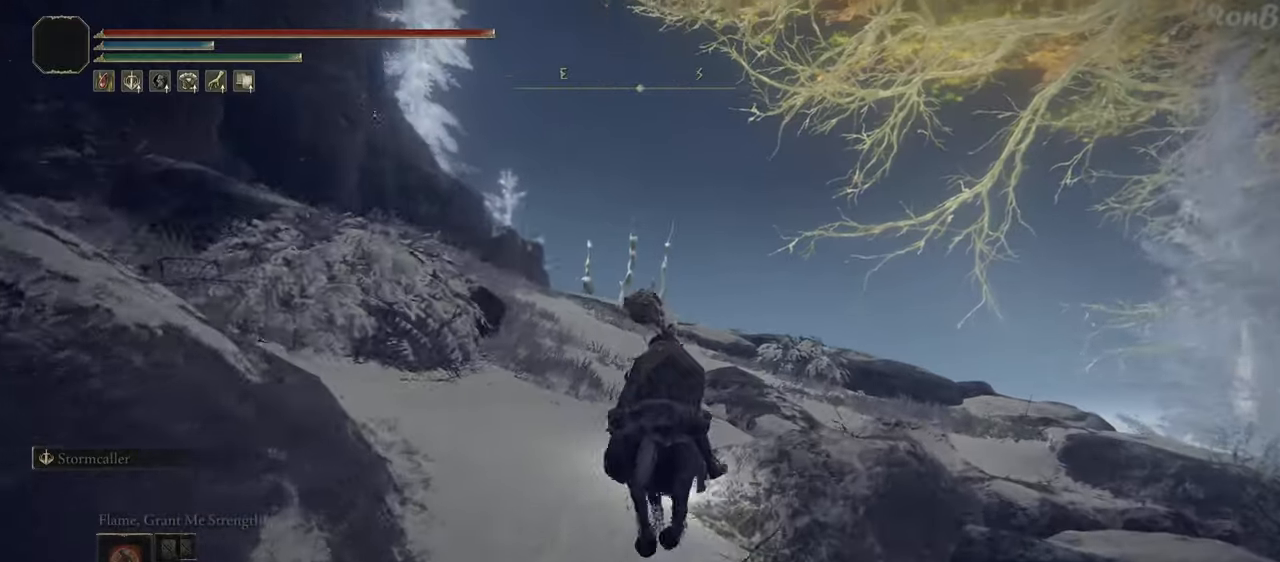
{"buttons": [], "left_stick": "up", "right_stick": "down-left", "events": [[333, "R1", "down"], [367, "R2", "down"], [450, "R1", "up"], [450, "R2", "up"]]}
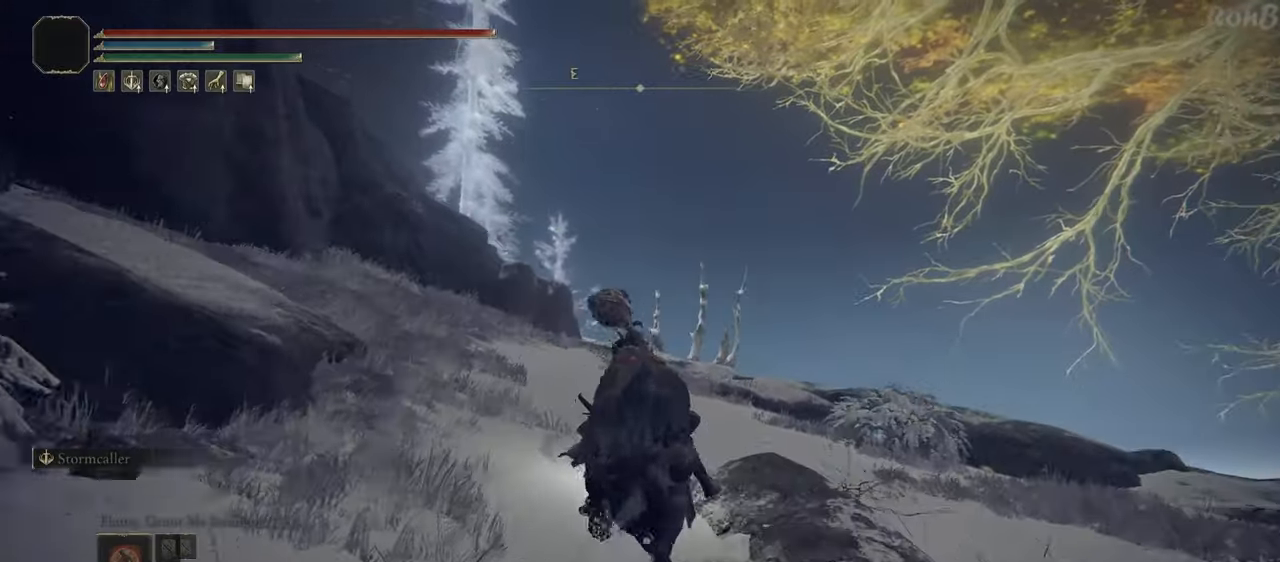
{"buttons": [], "left_stick": "up", "right_stick": "down-left", "events": [[33, "R1", "down"], [67, "R2", "down"], [117, "R1", "up"], [117, "R2", "up"]]}
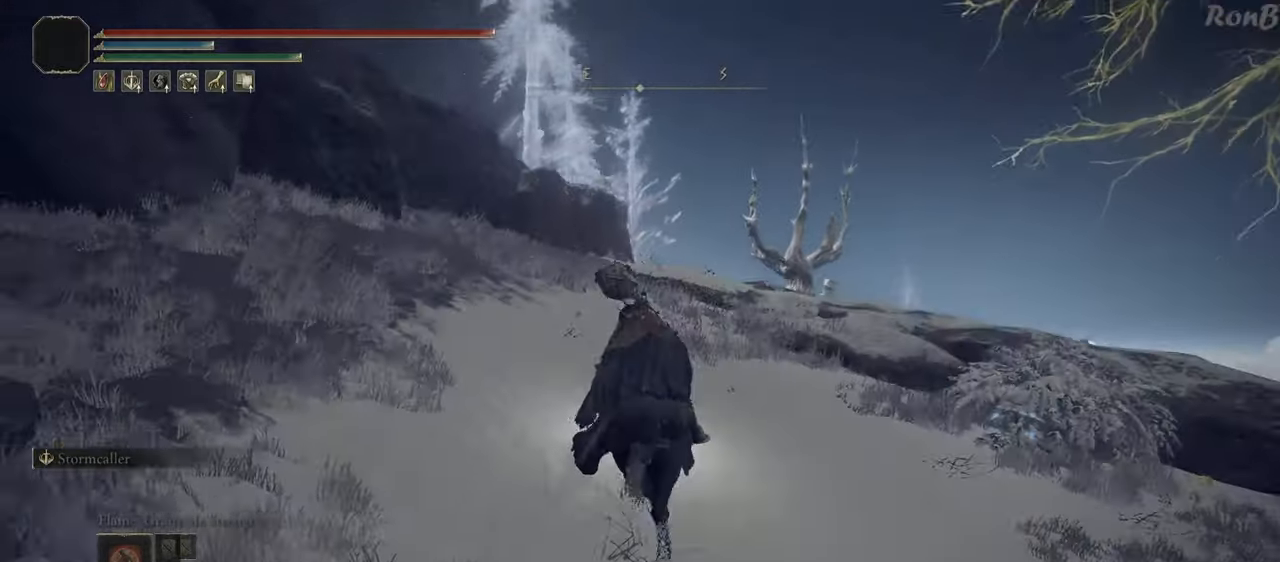
{"buttons": [], "left_stick": "up-right", "right_stick": "down-left", "events": [[33, "left_stick", "up-right"]]}